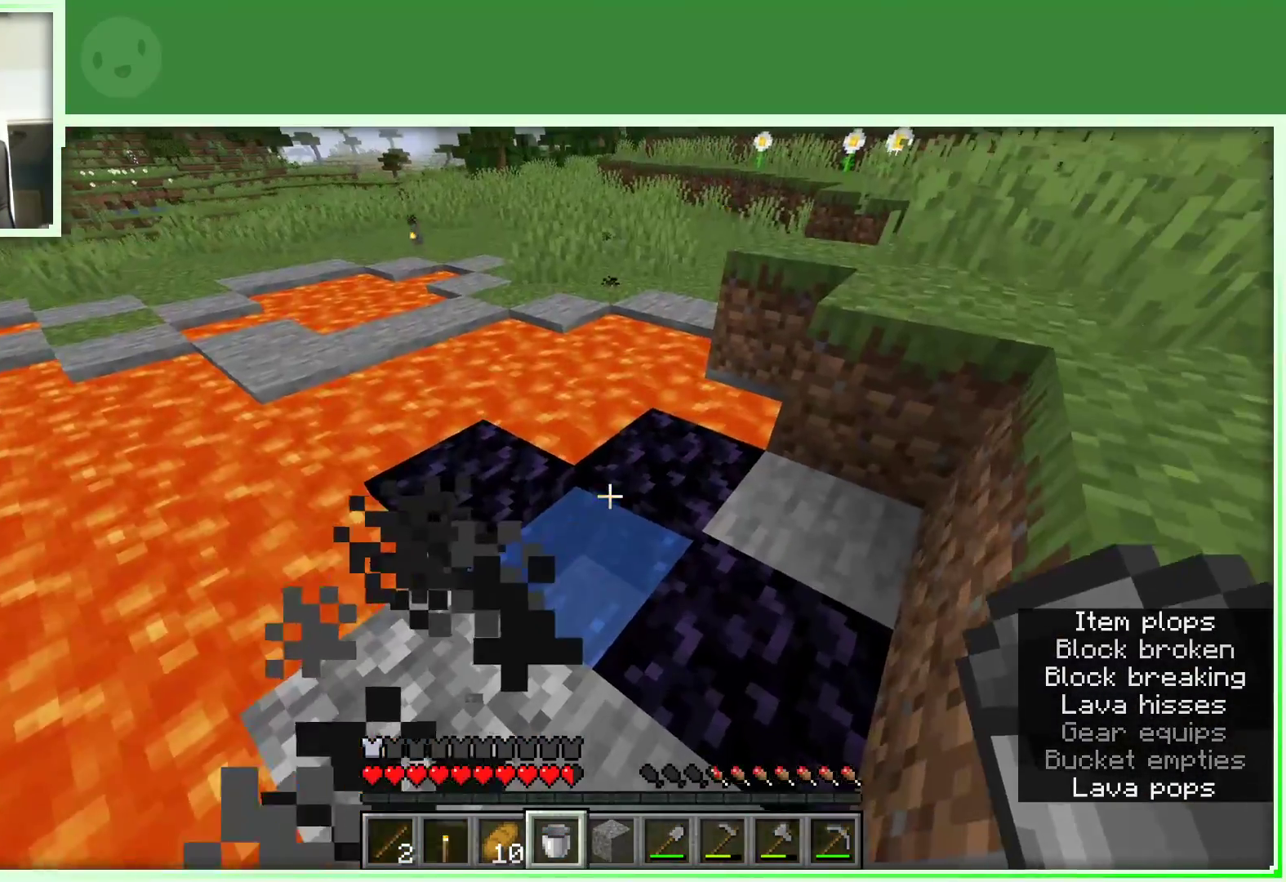
Gameplay with keyboard and mouse; each line is a JSON object with the keys and mouse buttons held at the frame after it. "events" lists presses ("down") and releases ("up") of "a", "d", "s", "space", "w", "mouse_left" and "mouse_right" between this image and that frame as [ms after this image, input, new state], when the widget could be followed in between. "mouse_left", "mouse_right" = the "left", "right" buttons of the "mouse" list. No other keys are recorded. Fast repeated clicks can show as one long hold. Not read: mouse_move.
{"keys": [], "mouse": [], "events": []}
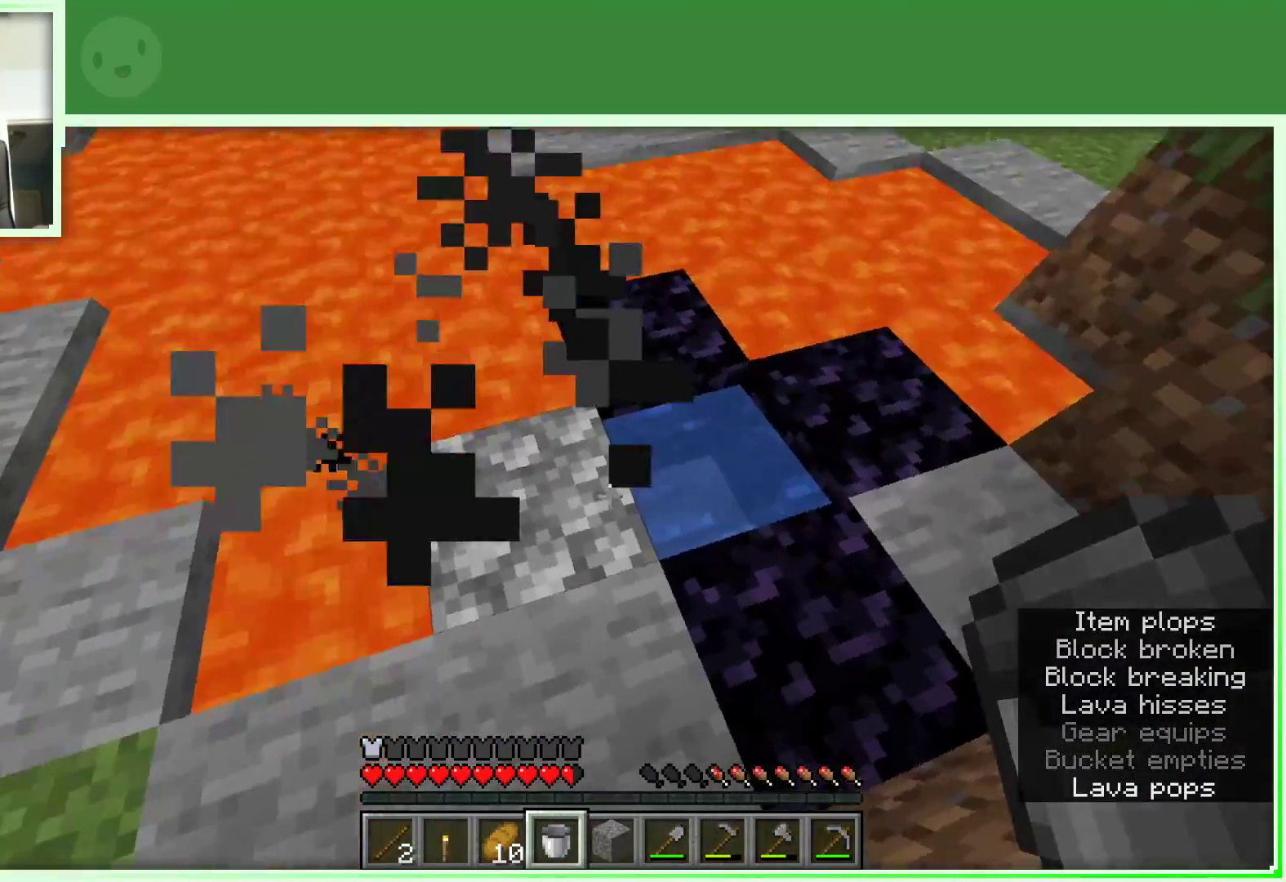
{"keys": [], "mouse": [], "events": []}
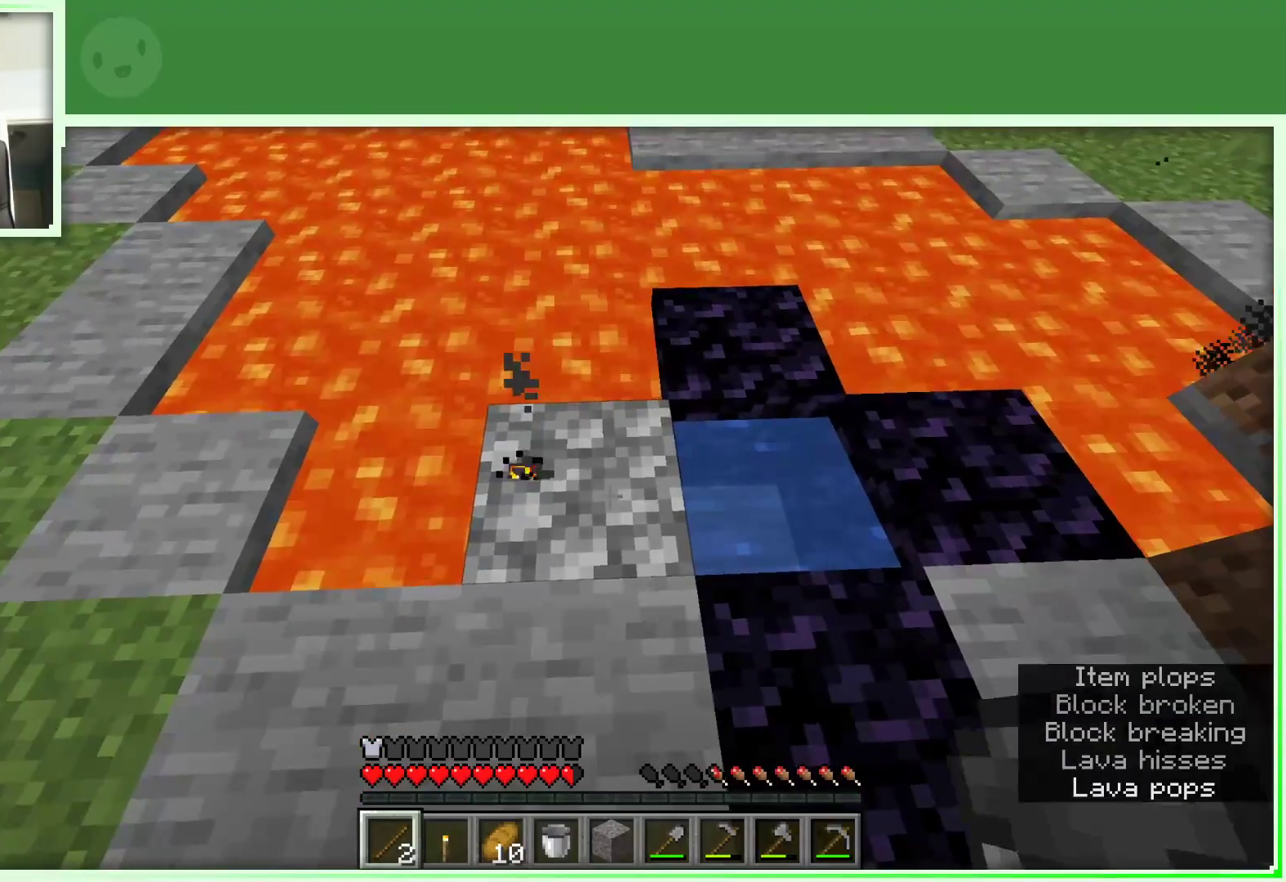
{"keys": [], "mouse": [], "events": []}
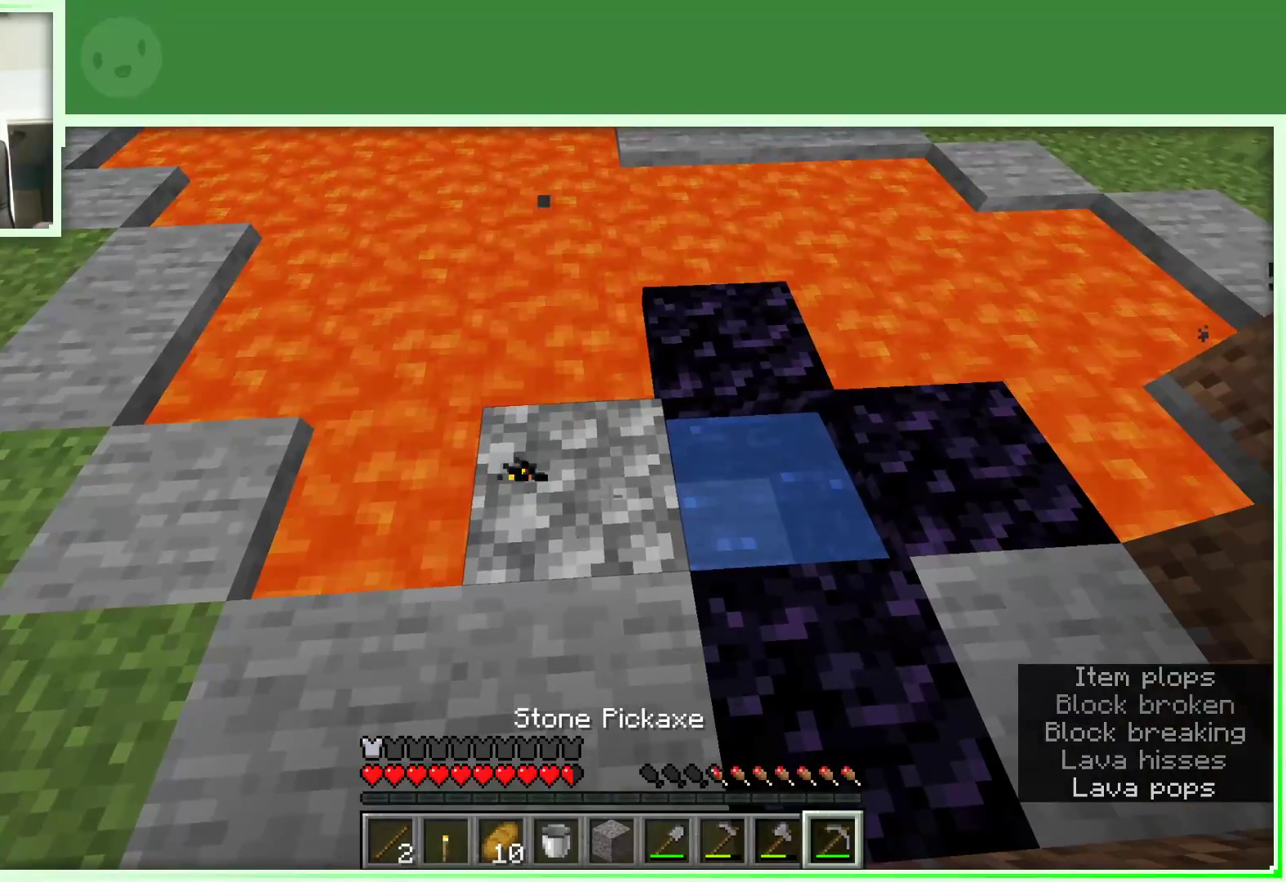
{"keys": [], "mouse": ["left"], "events": [[100, "mouse_left", "down"]]}
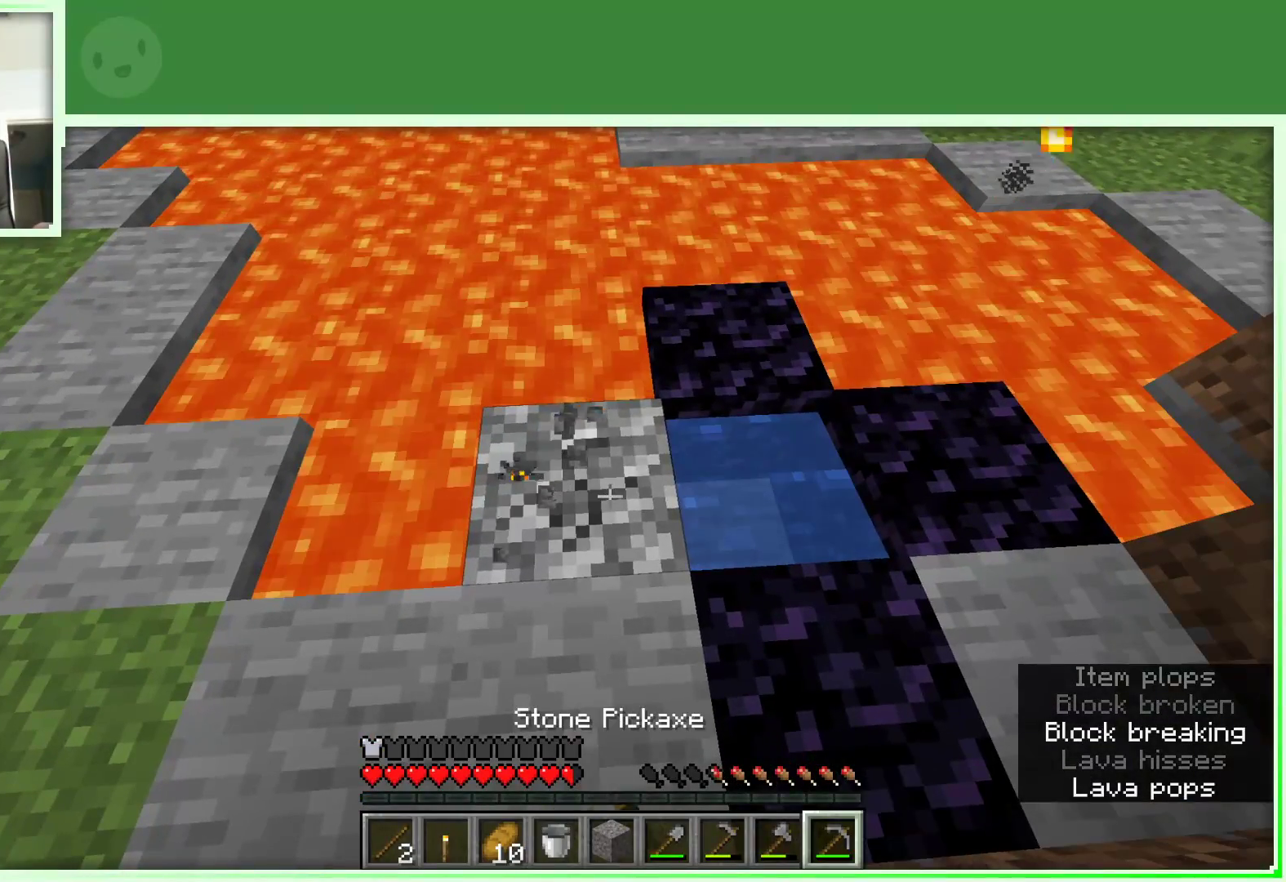
{"keys": [], "mouse": ["left"], "events": []}
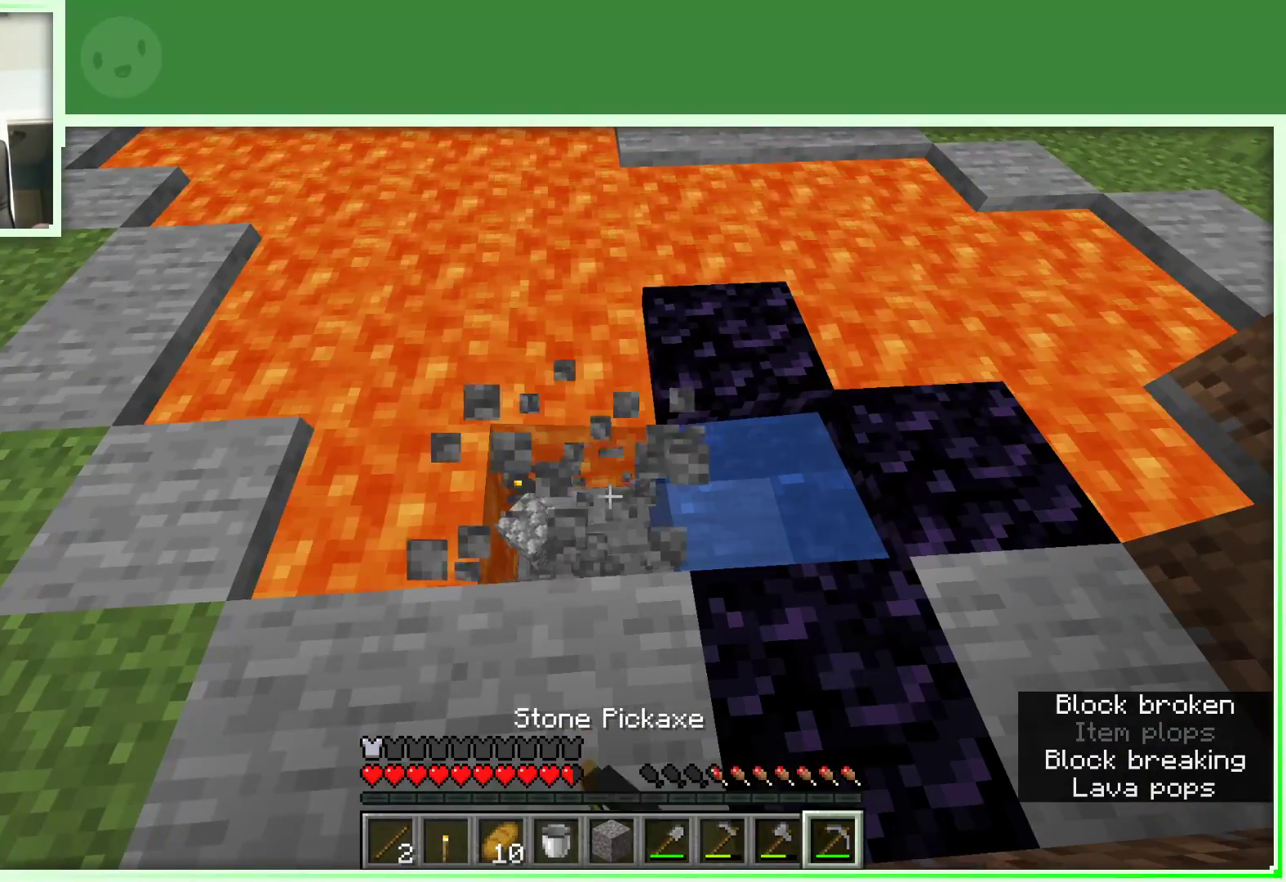
{"keys": [], "mouse": [], "events": [[33, "mouse_left", "up"]]}
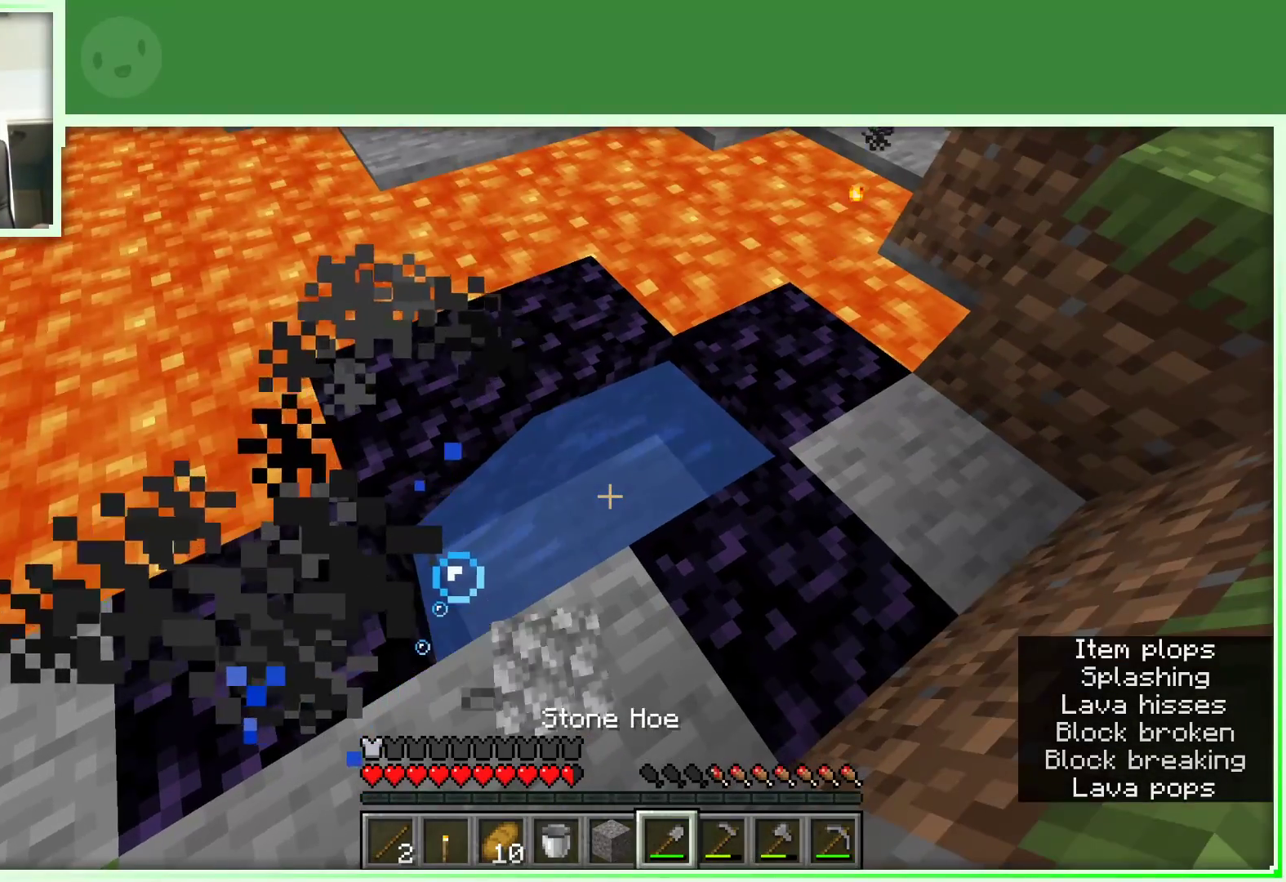
{"keys": [], "mouse": [], "events": []}
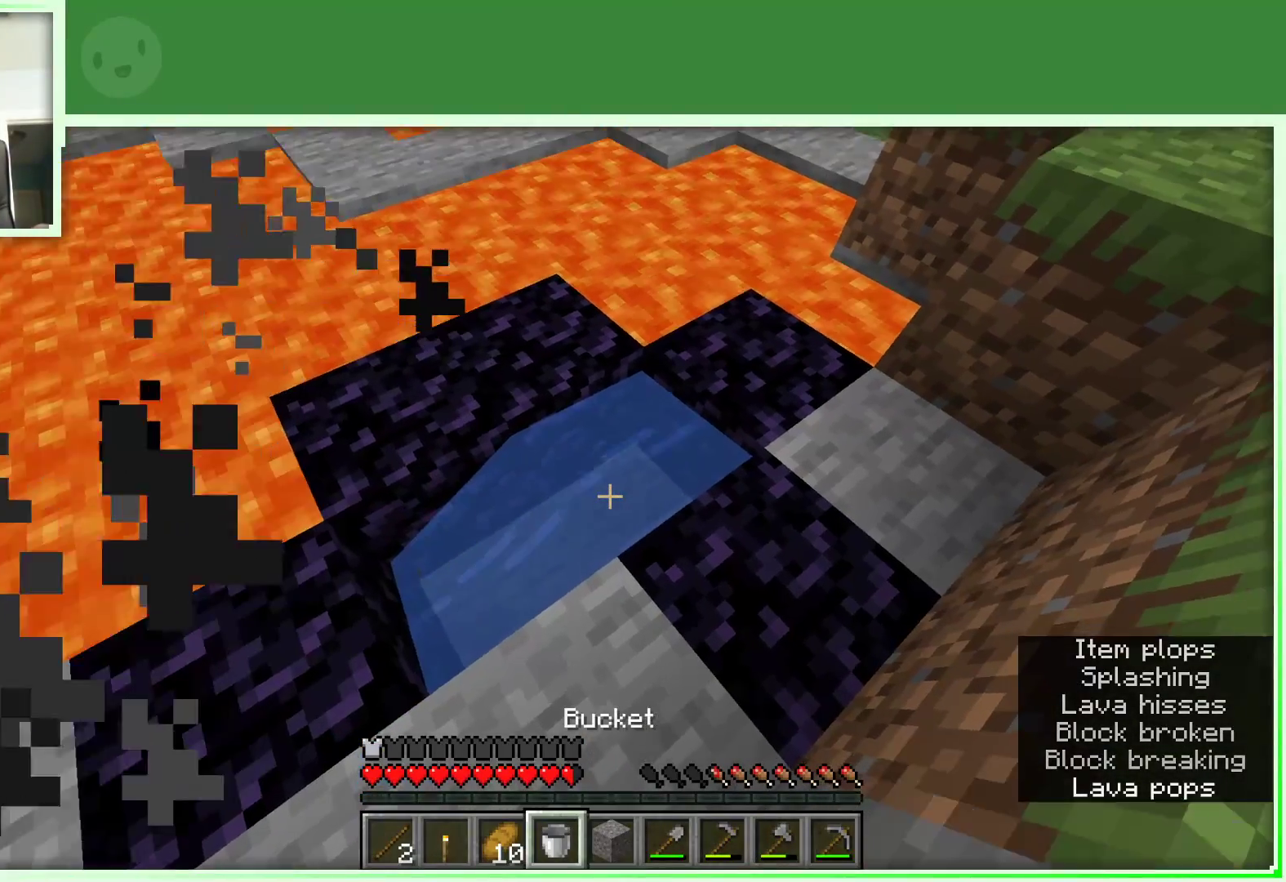
{"keys": ["a", "s"], "mouse": [], "events": [[250, "a", "down"], [350, "mouse_right", "down"], [433, "mouse_right", "up"], [433, "s", "down"]]}
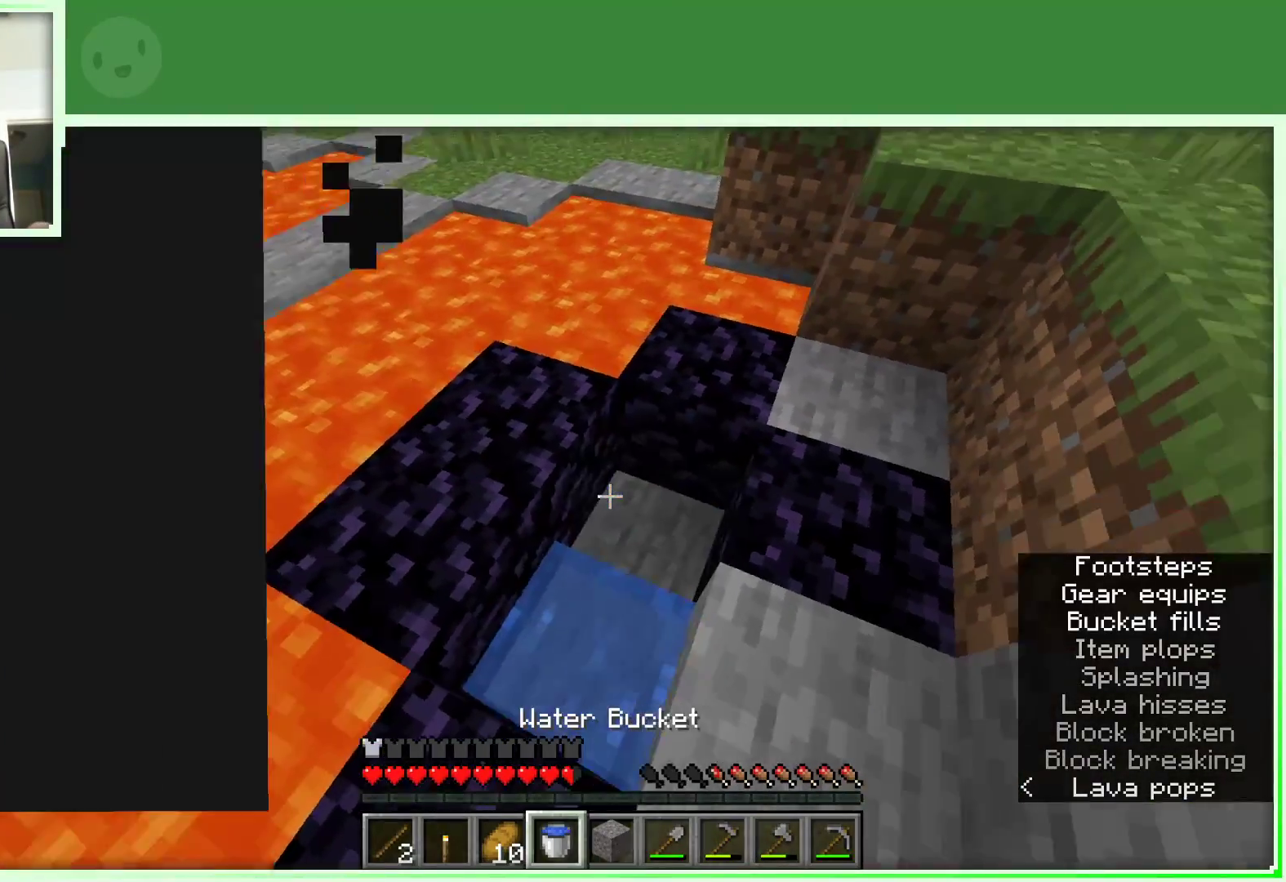
{"keys": [], "mouse": [], "events": [[83, "a", "up"], [83, "s", "up"]]}
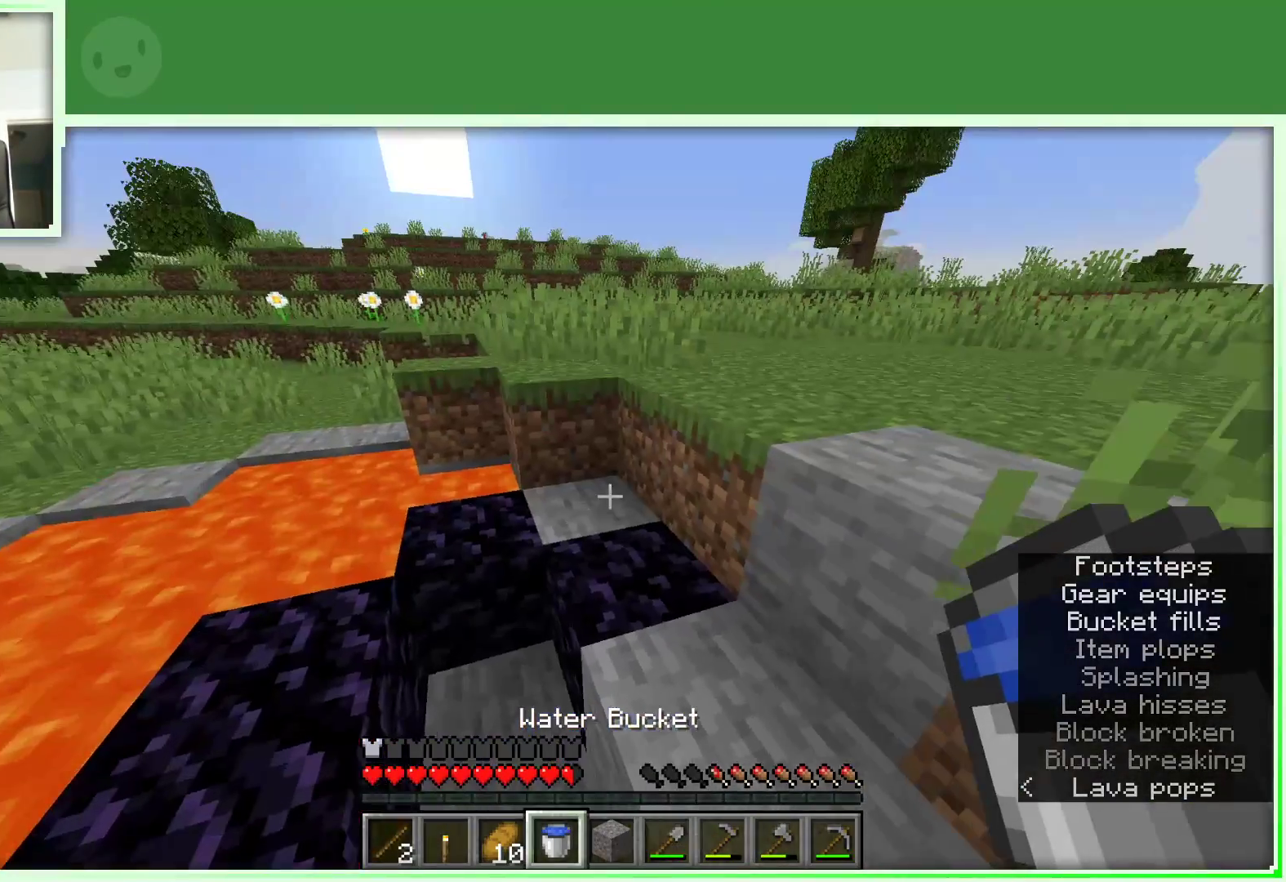
{"keys": [], "mouse": [], "events": []}
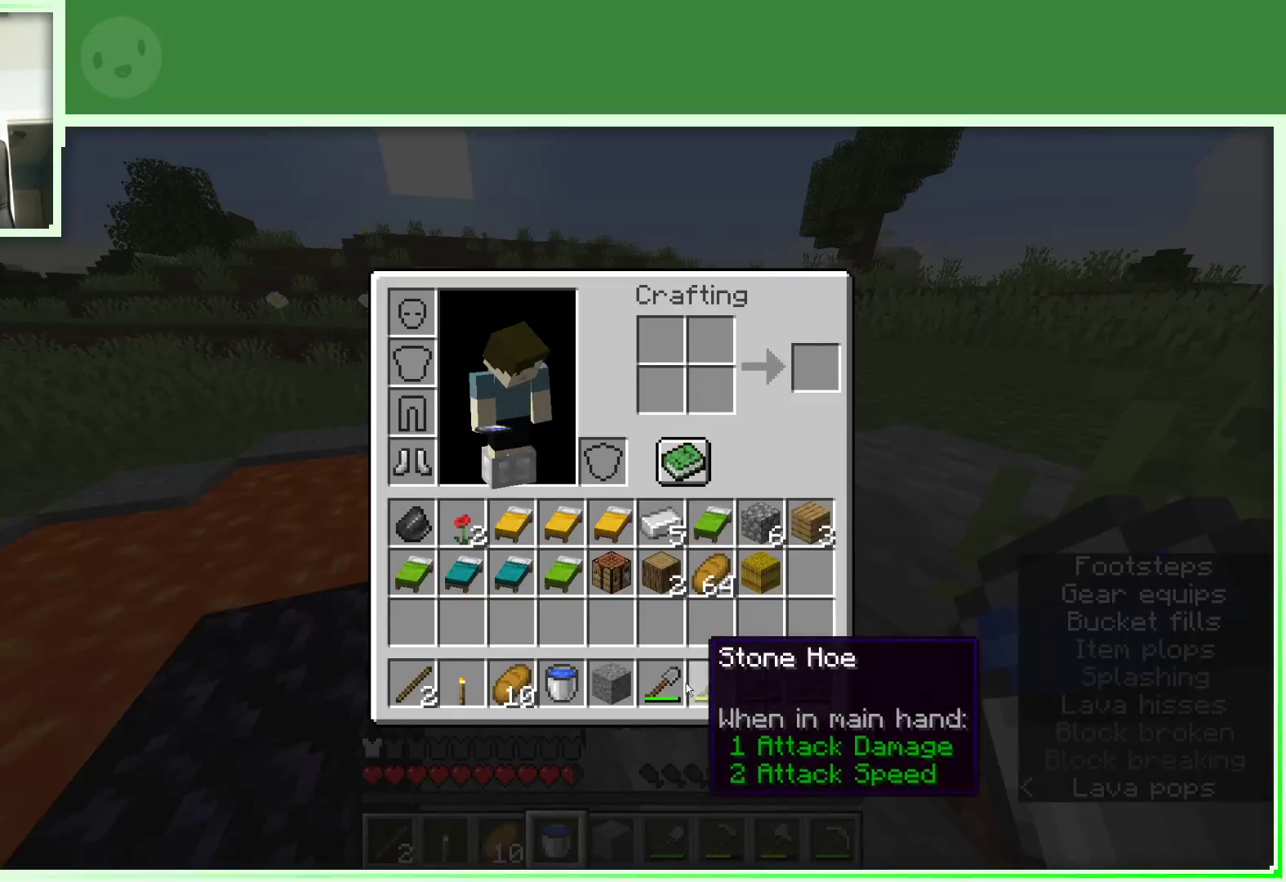
{"keys": [], "mouse": ["left"], "events": [[483, "mouse_left", "down"]]}
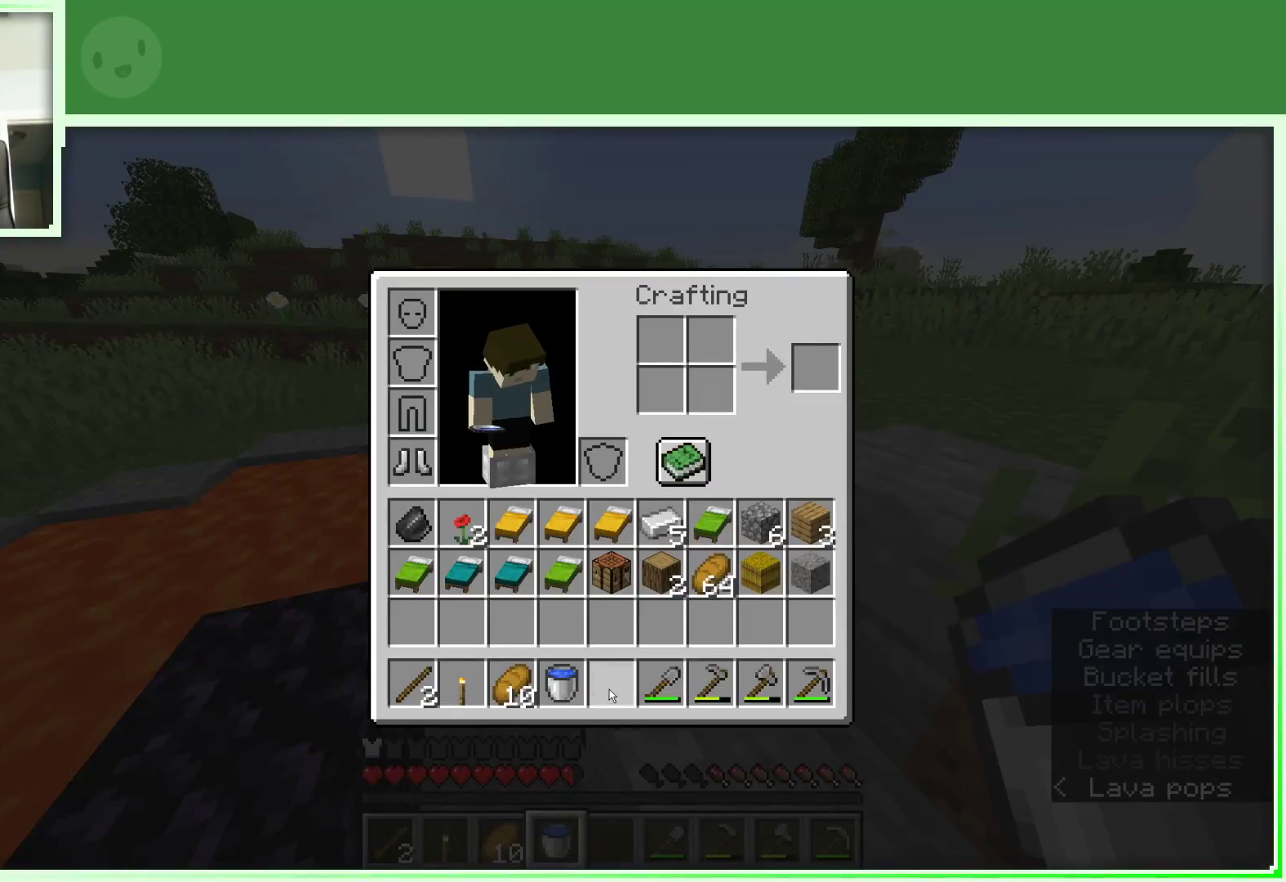
{"keys": [], "mouse": [], "events": [[83, "mouse_left", "up"]]}
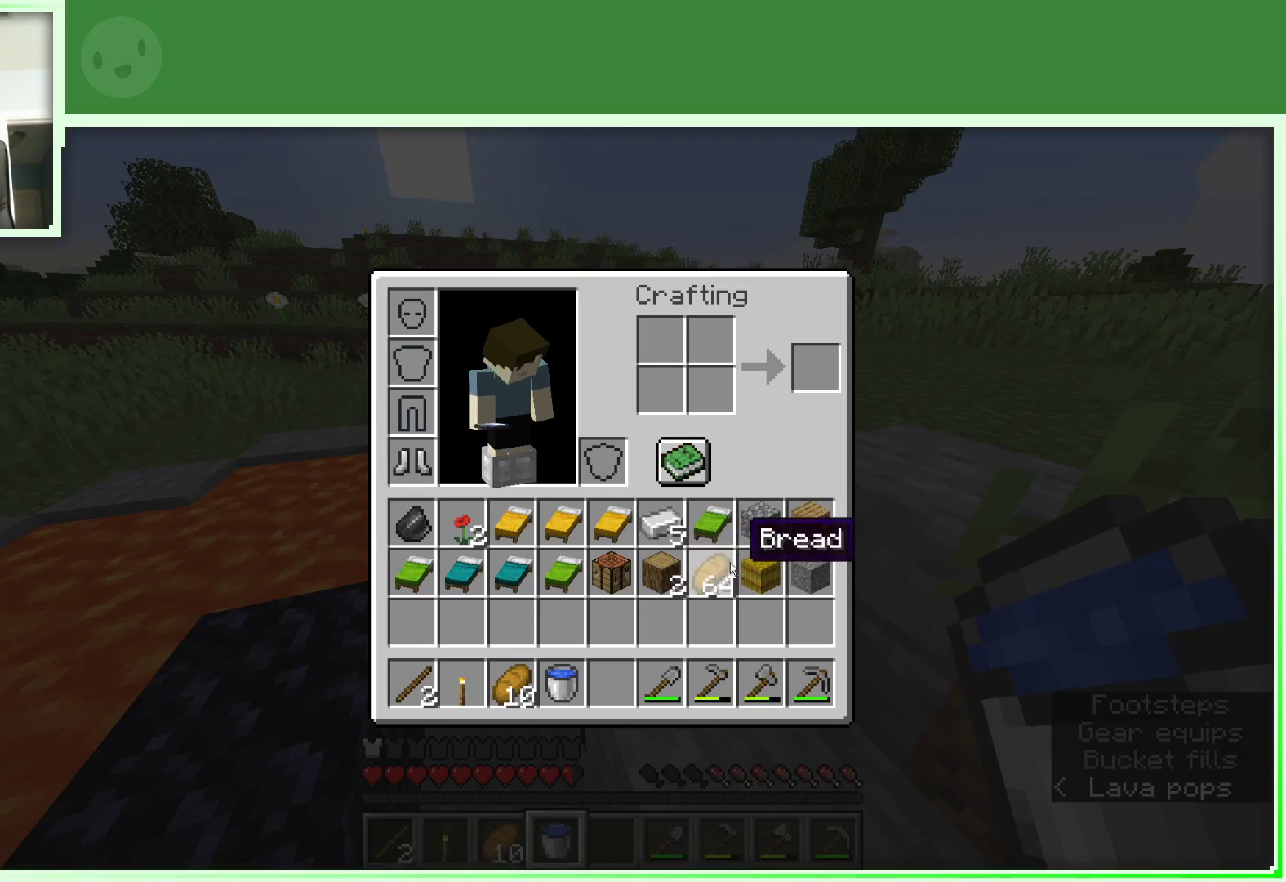
{"keys": [], "mouse": [], "events": []}
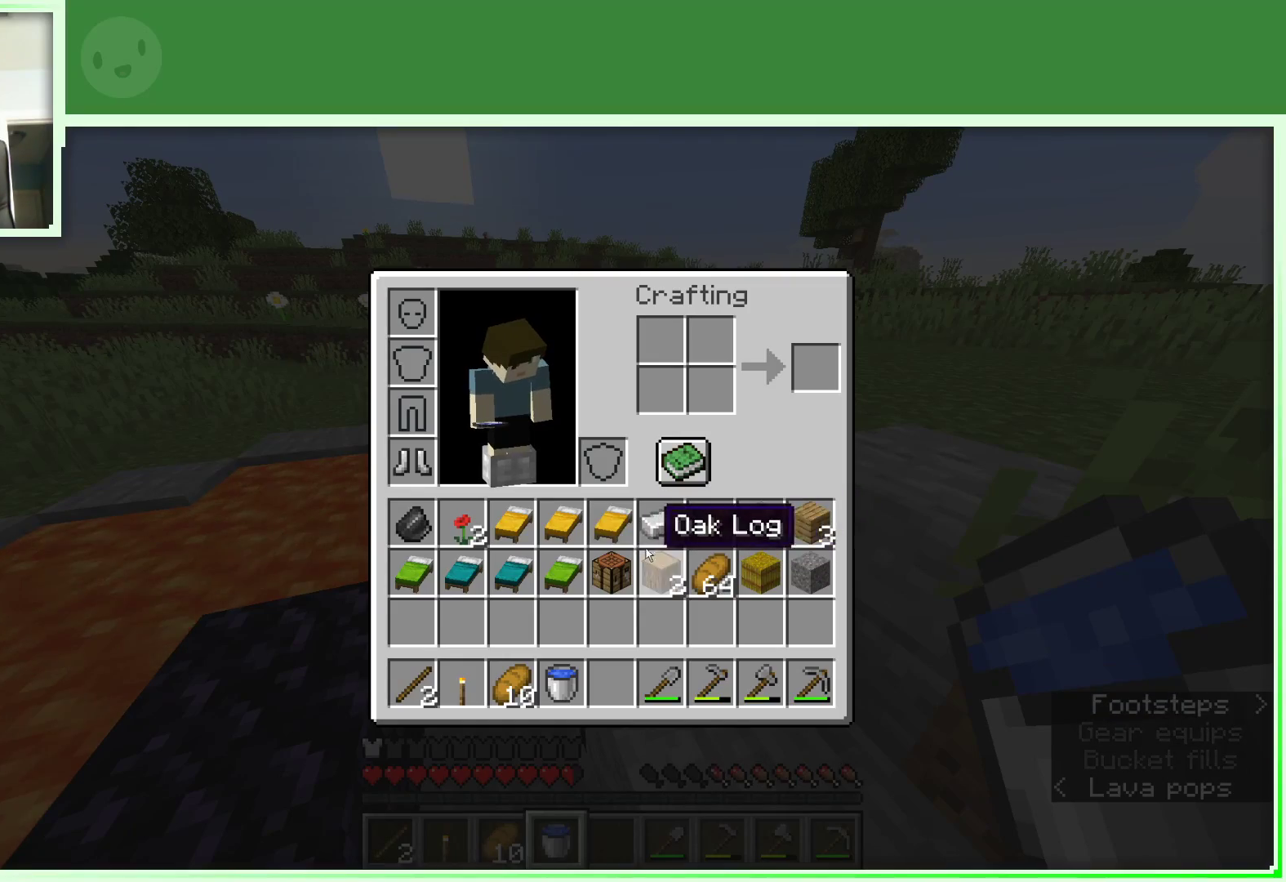
{"keys": [], "mouse": [], "events": []}
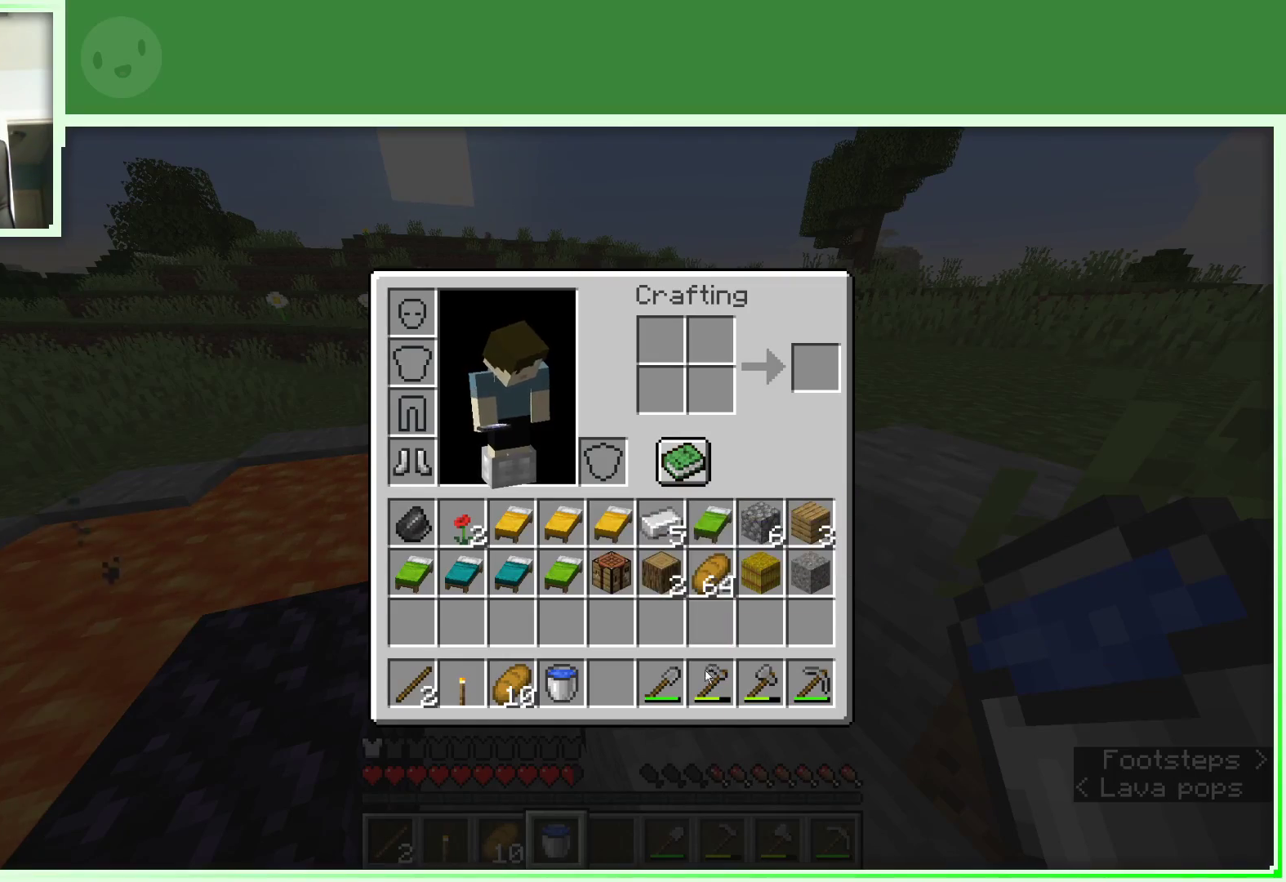
{"keys": [], "mouse": [], "events": []}
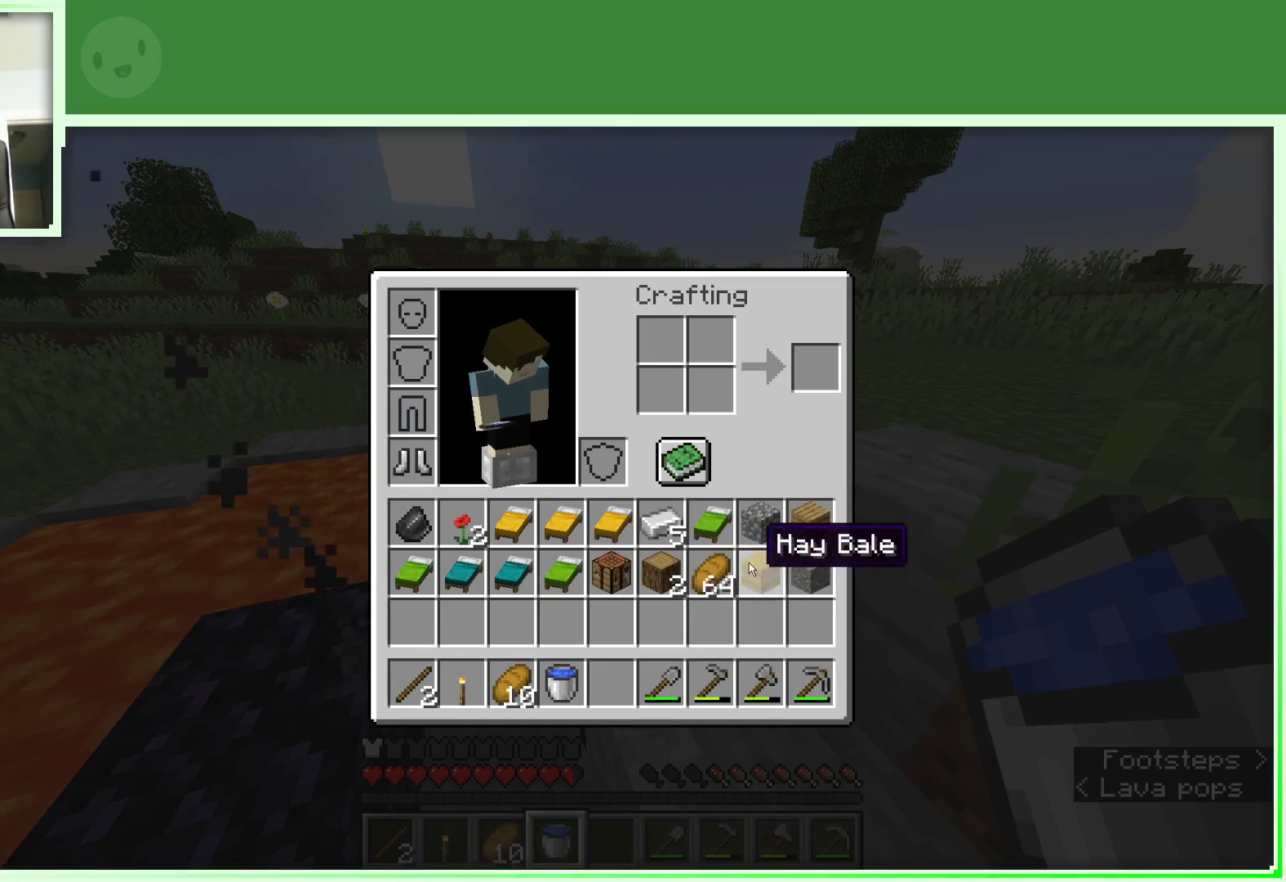
{"keys": [], "mouse": [], "events": []}
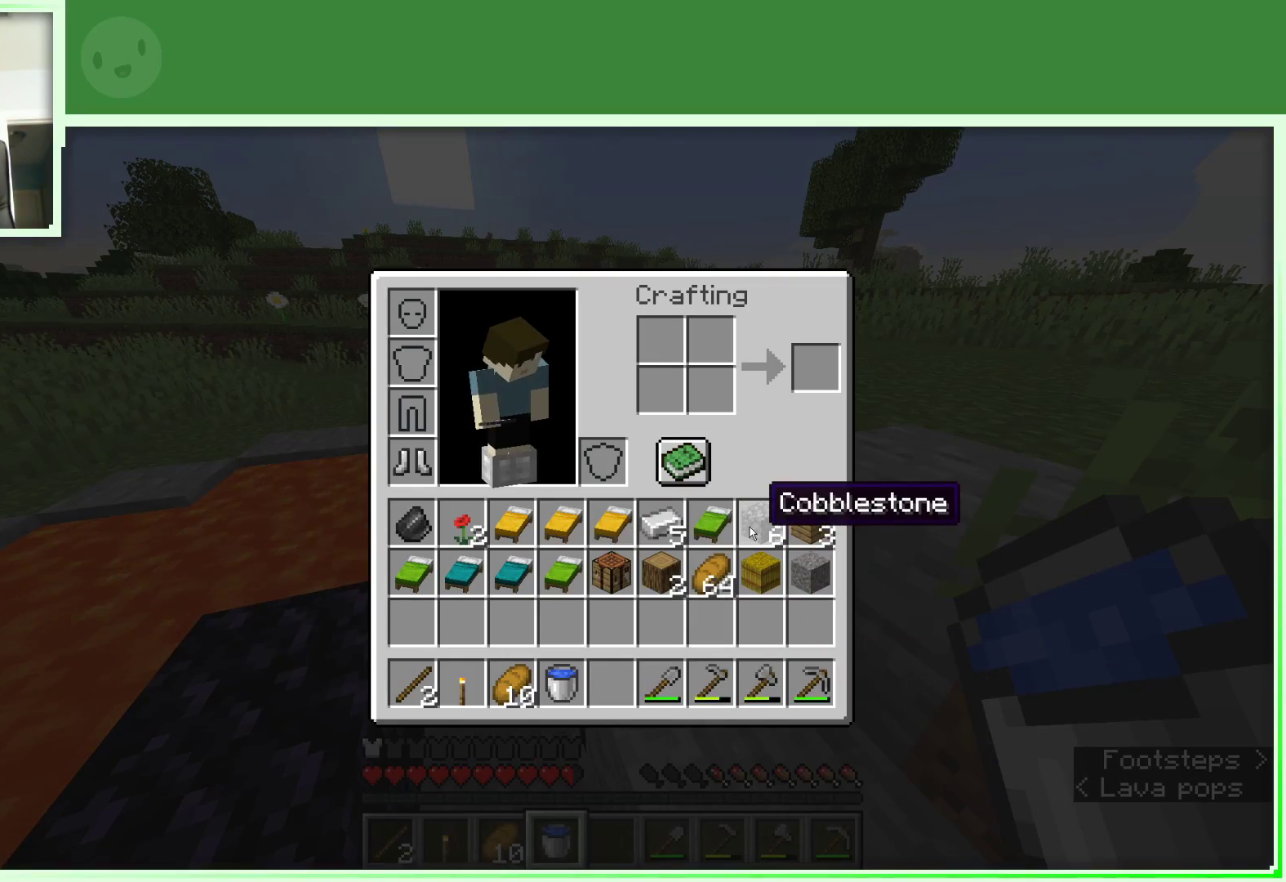
{"keys": [], "mouse": [], "events": []}
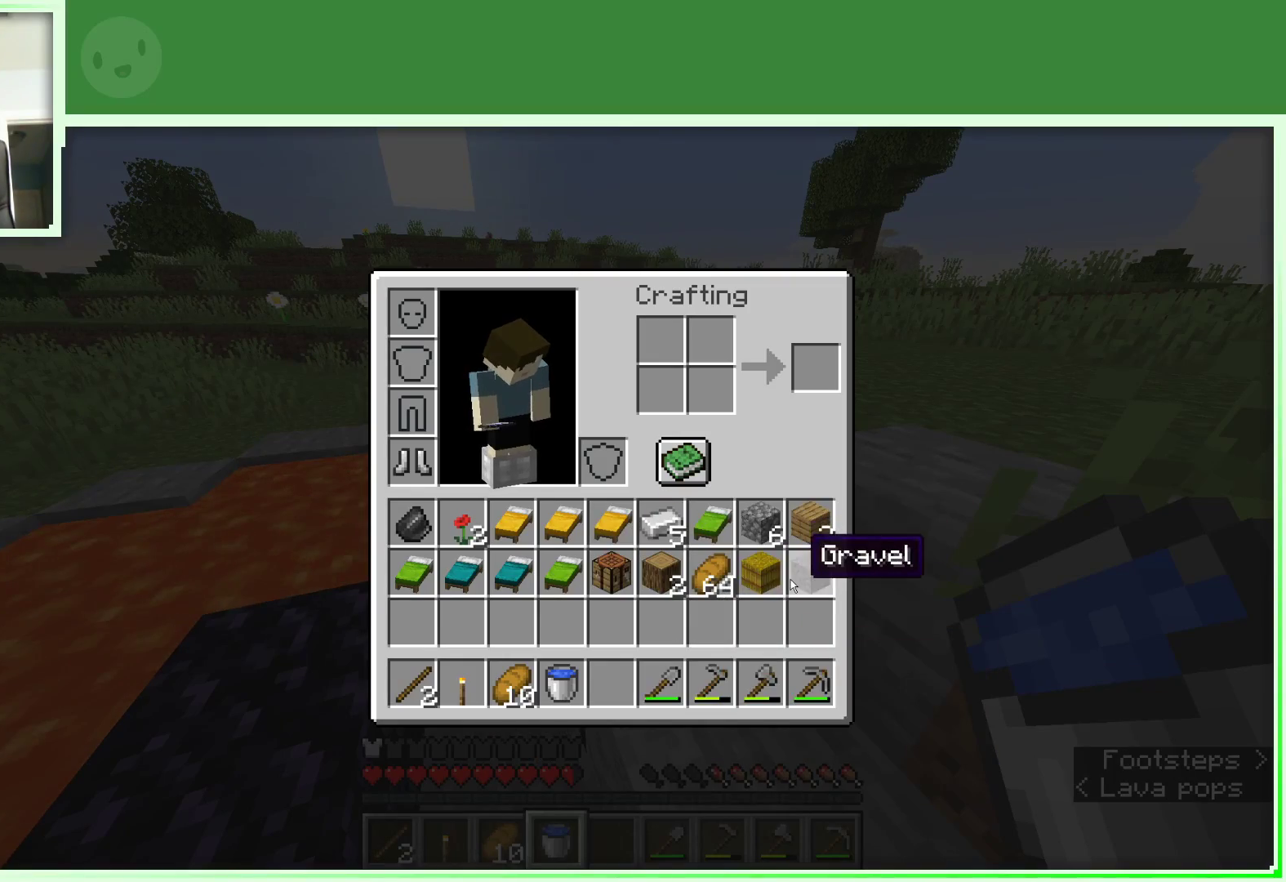
{"keys": [], "mouse": [], "events": [[167, "mouse_left", "down"], [267, "mouse_left", "up"]]}
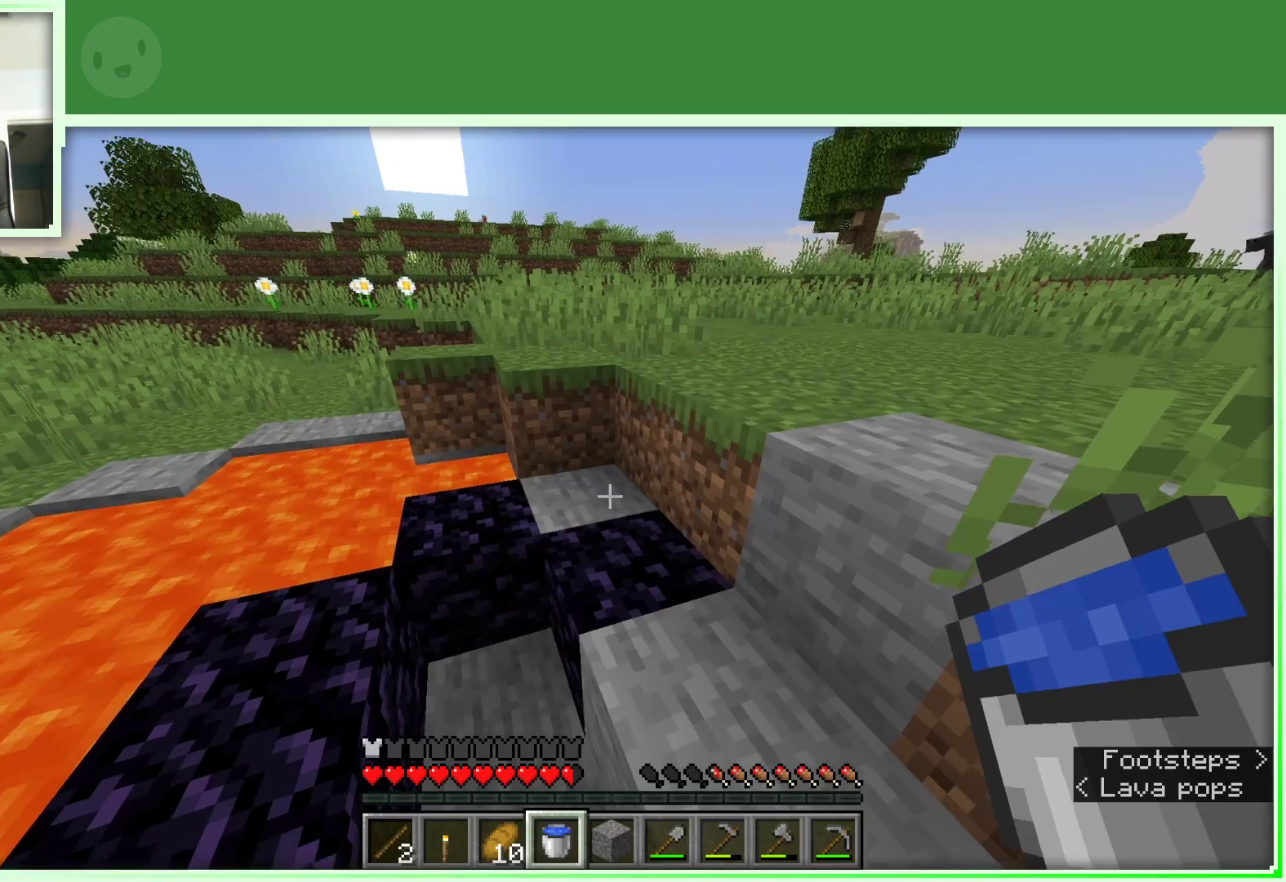
{"keys": [], "mouse": [], "events": [[50, "d", "down"], [150, "d", "up"]]}
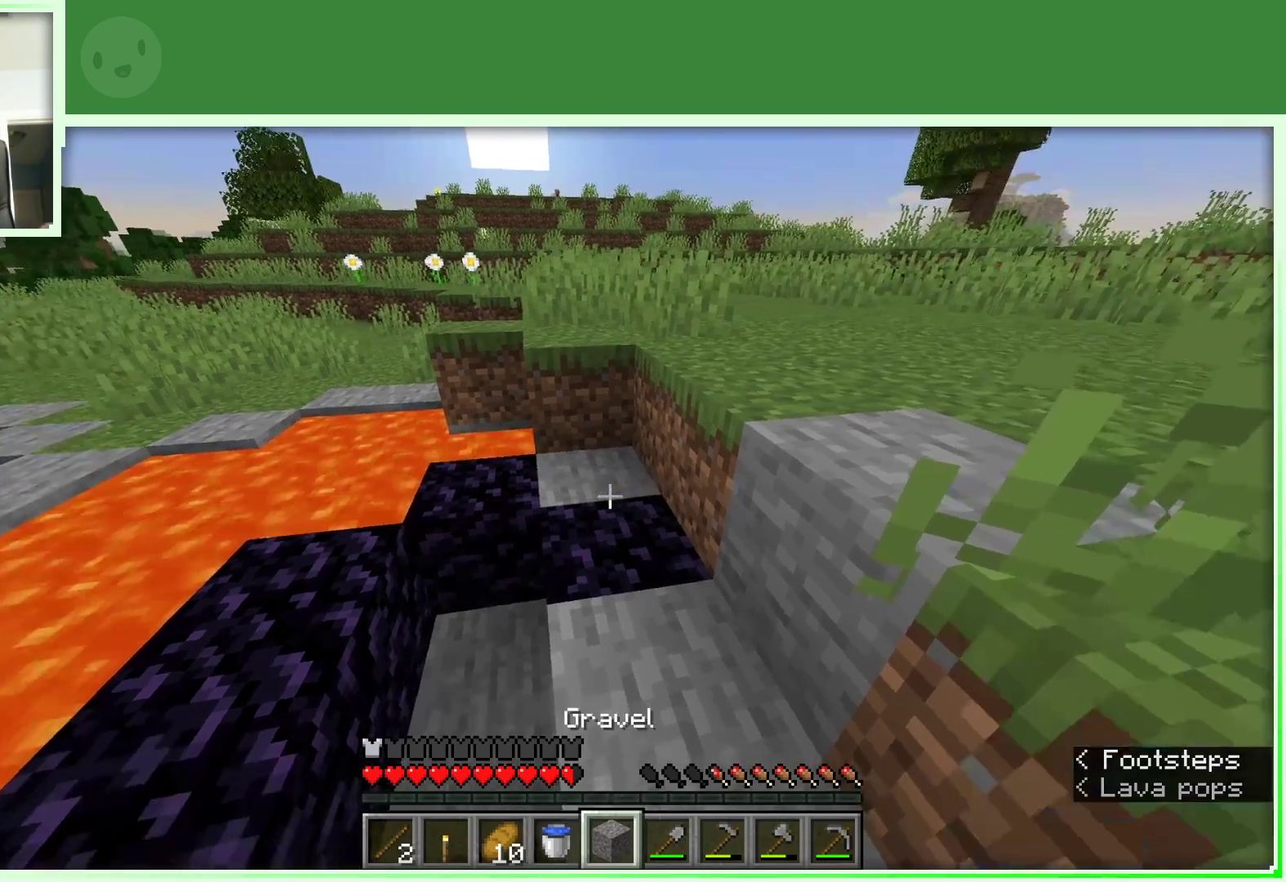
{"keys": ["w"], "mouse": [], "events": [[350, "w", "down"]]}
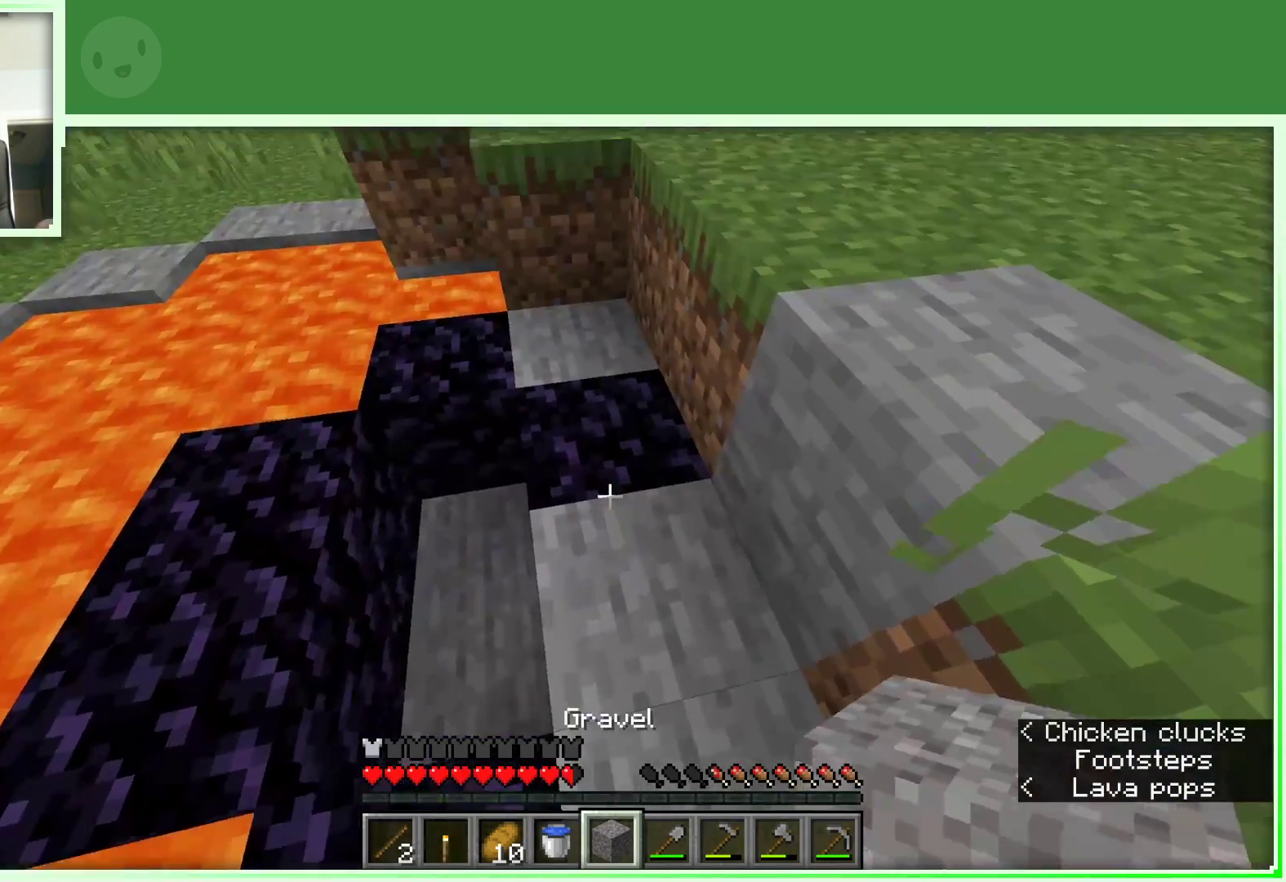
{"keys": ["d"], "mouse": [], "events": [[133, "w", "up"], [267, "d", "down"], [367, "space", "down"], [500, "space", "up"]]}
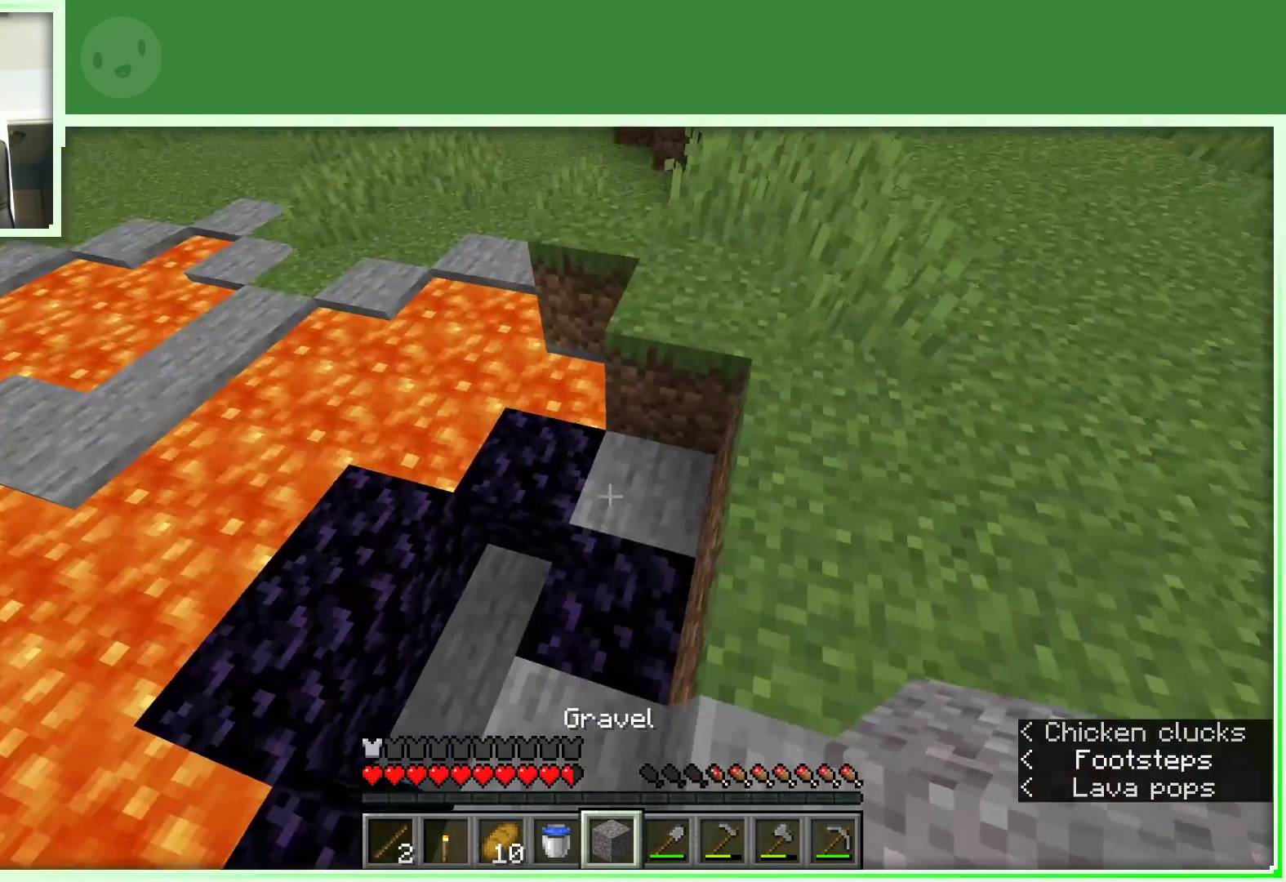
{"keys": [], "mouse": [], "events": [[50, "d", "up"], [383, "mouse_right", "down"], [467, "mouse_right", "up"]]}
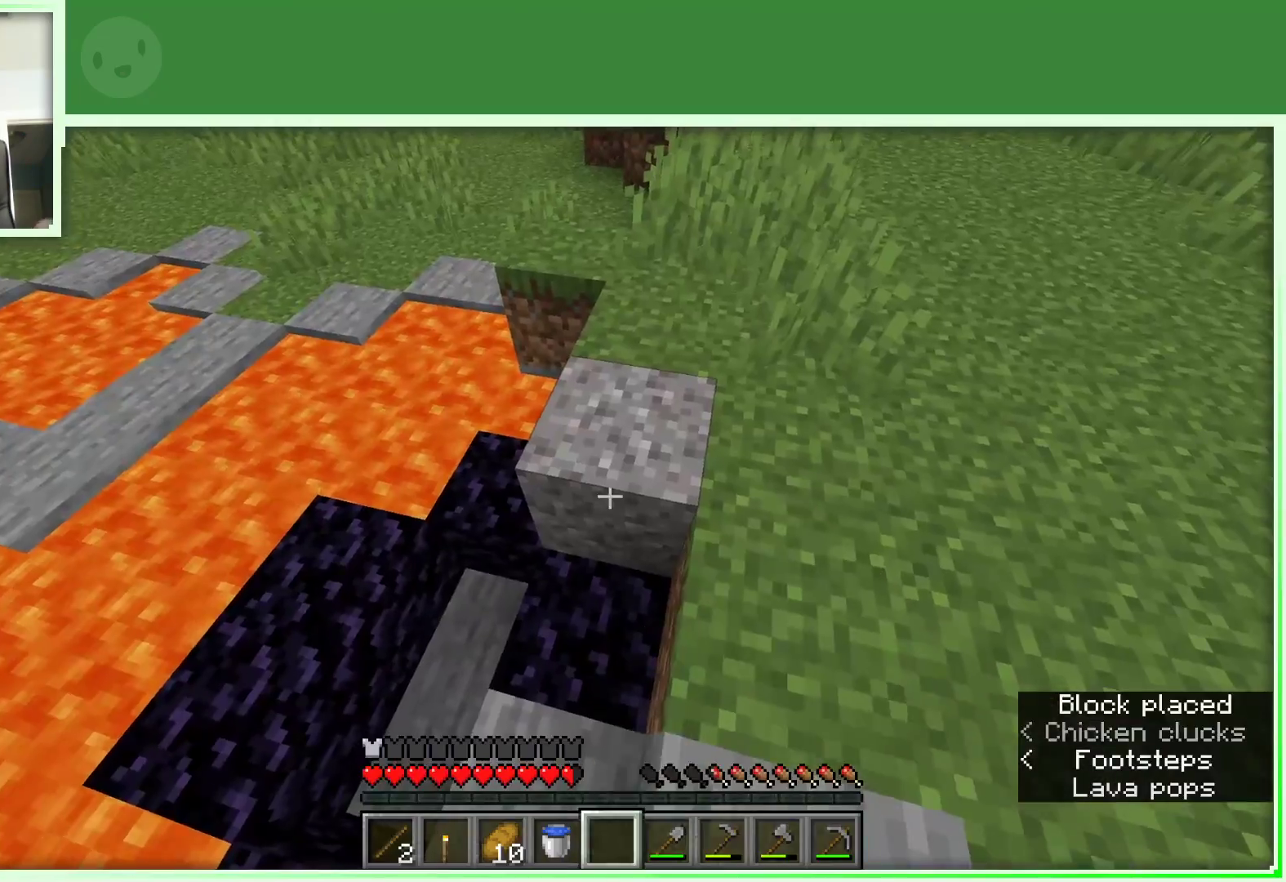
{"keys": [], "mouse": [], "events": []}
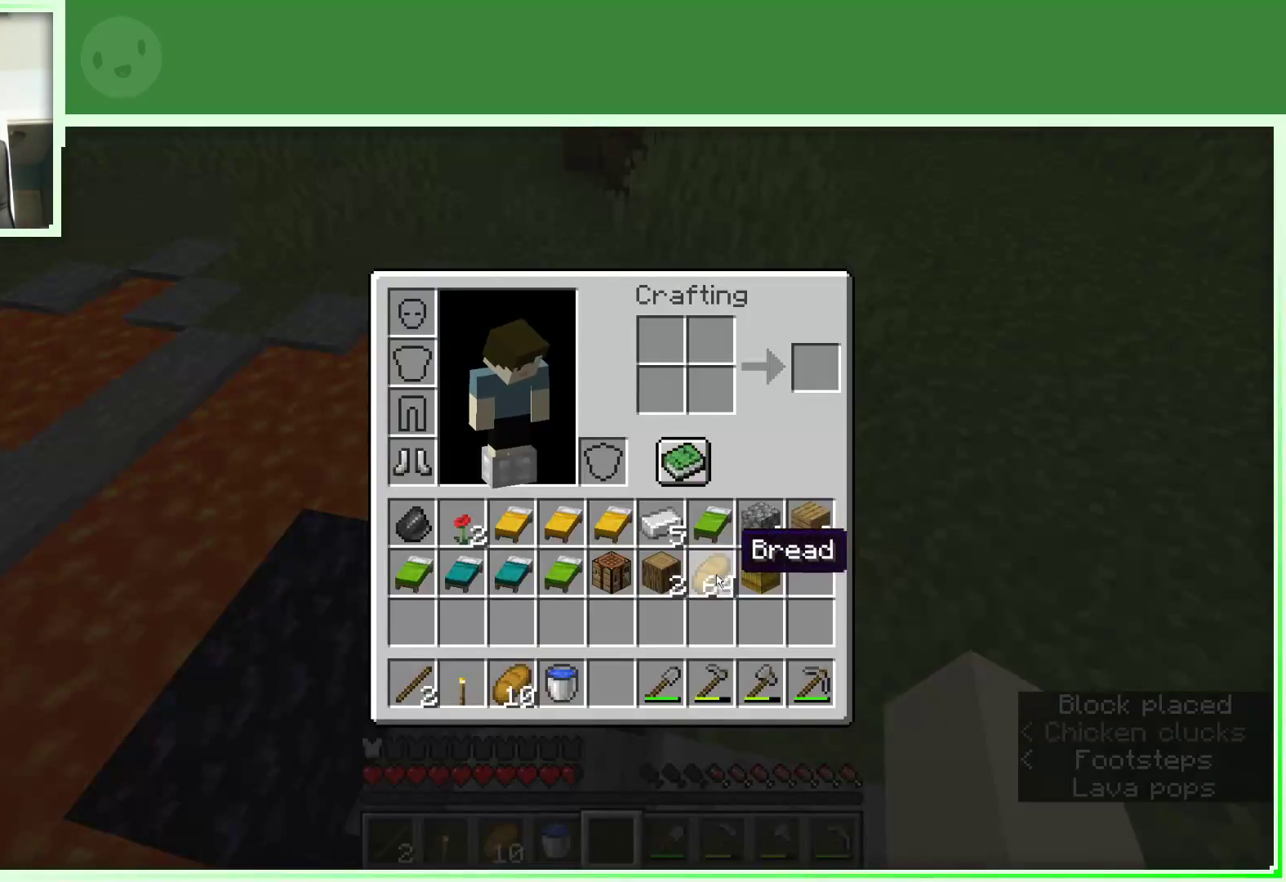
{"keys": [], "mouse": [], "events": []}
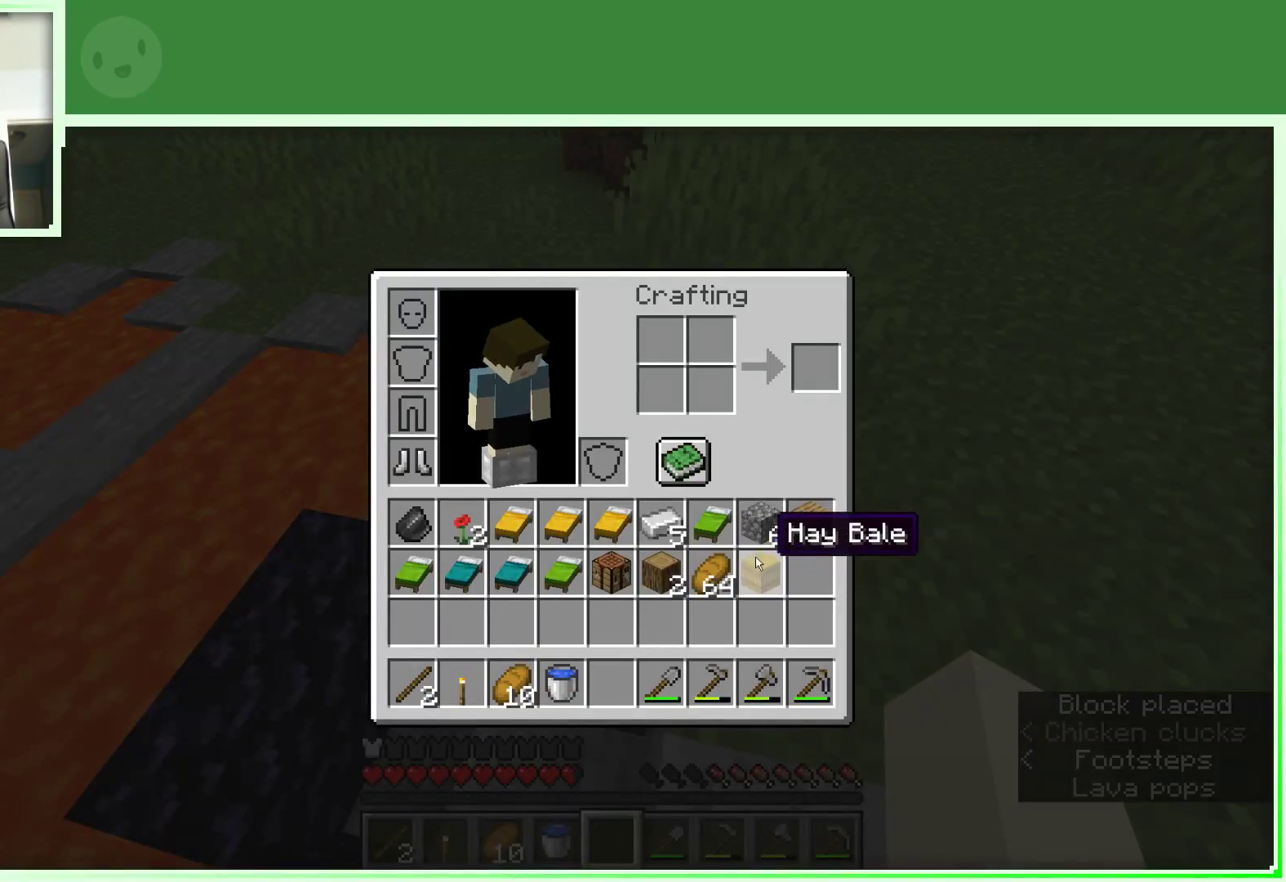
{"keys": [], "mouse": [], "events": []}
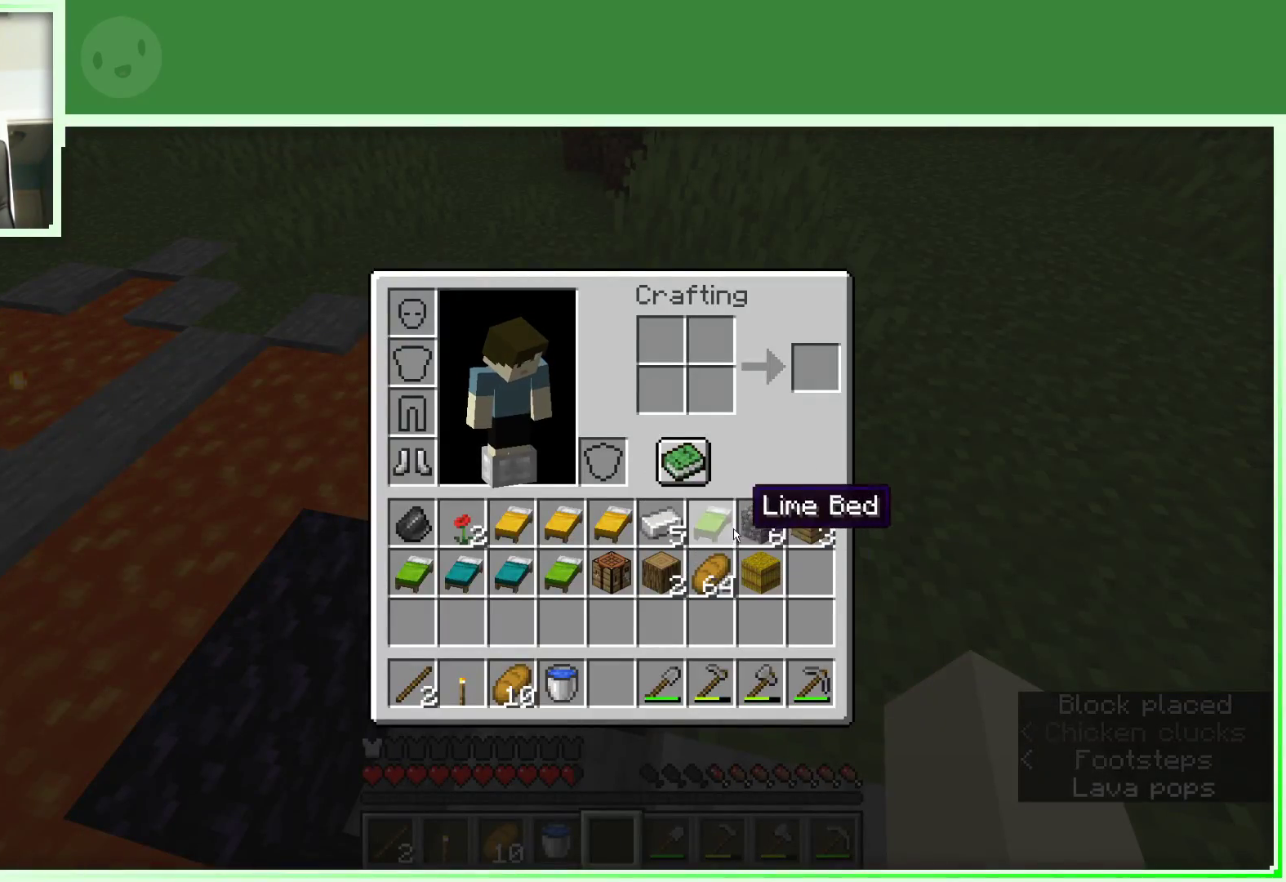
{"keys": [], "mouse": [], "events": [[250, "mouse_left", "down"], [400, "mouse_left", "up"]]}
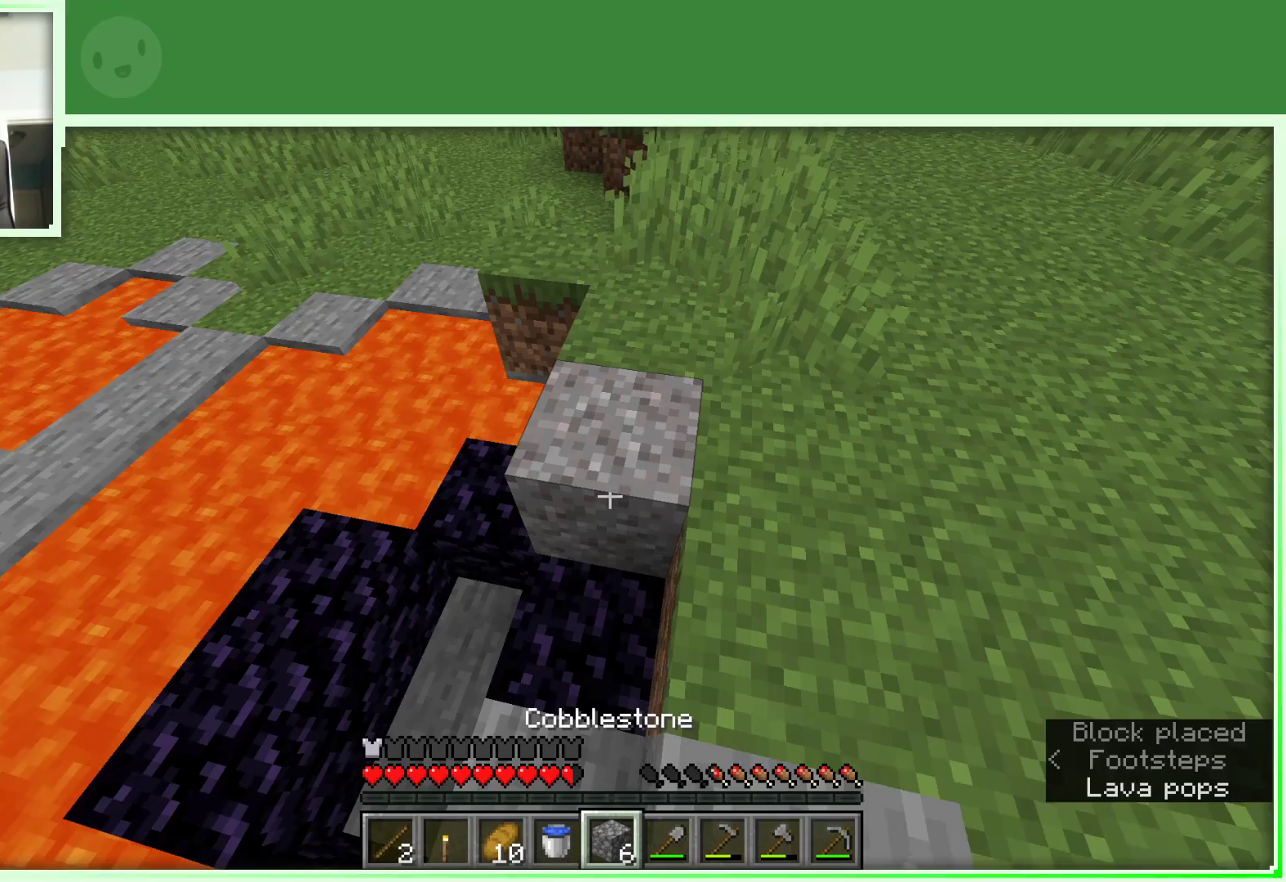
{"keys": [], "mouse": ["right"], "events": [[500, "mouse_right", "down"]]}
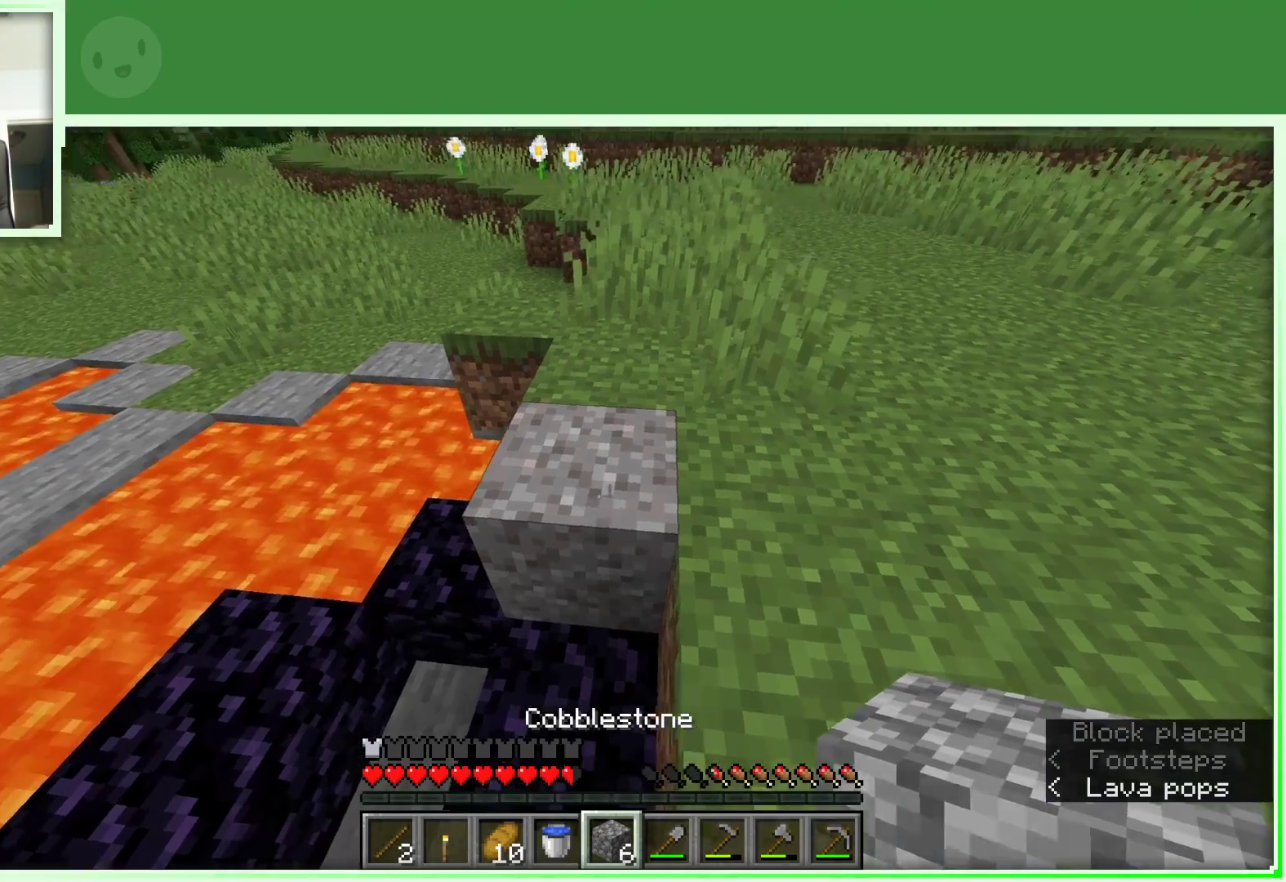
{"keys": [], "mouse": [], "events": [[100, "mouse_right", "up"], [333, "s", "down"], [417, "s", "up"]]}
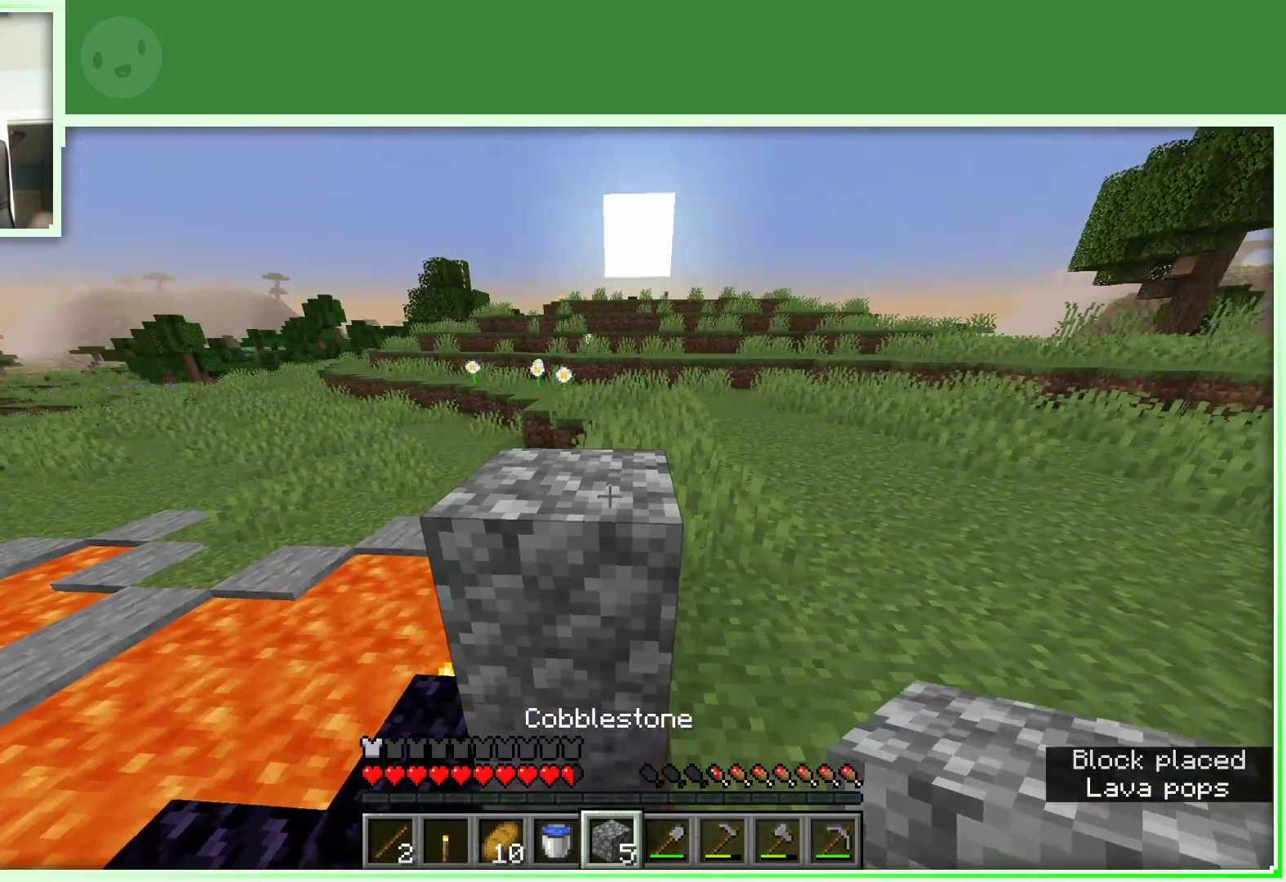
{"keys": [], "mouse": [], "events": [[217, "mouse_right", "down"], [350, "mouse_right", "up"]]}